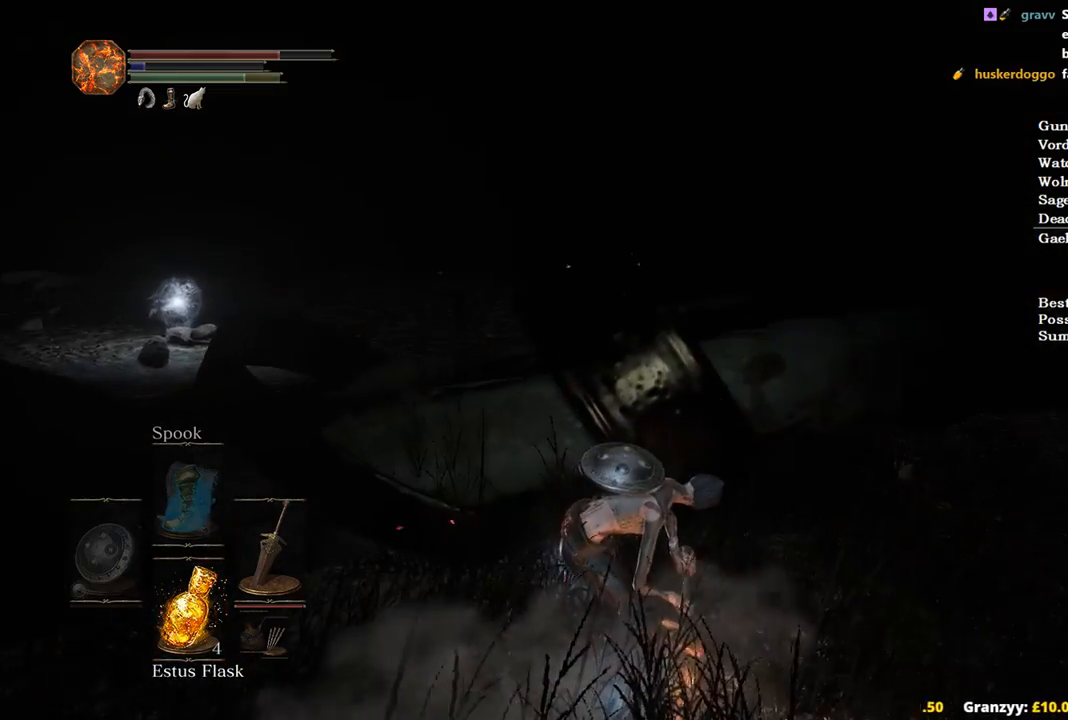
Gameplay with a controller (Xbox layout); each line is a JSON object with the inputs held at the frame after it. "events" lists button and stick changes between this image and that frame as [ms after this image, input, new state], when the widget could be followed in between. Not read: START.
{"buttons": ["R2"], "left_stick": "up", "right_stick": "left", "events": []}
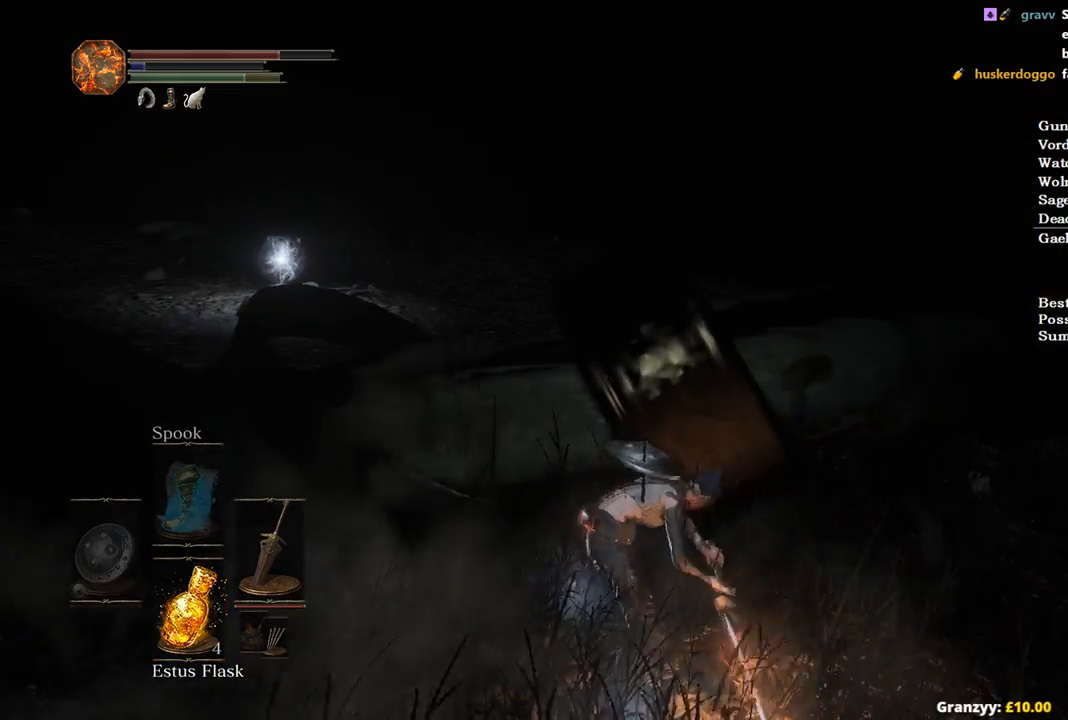
{"buttons": [], "left_stick": "up", "right_stick": "left", "events": [[433, "R2", "up"]]}
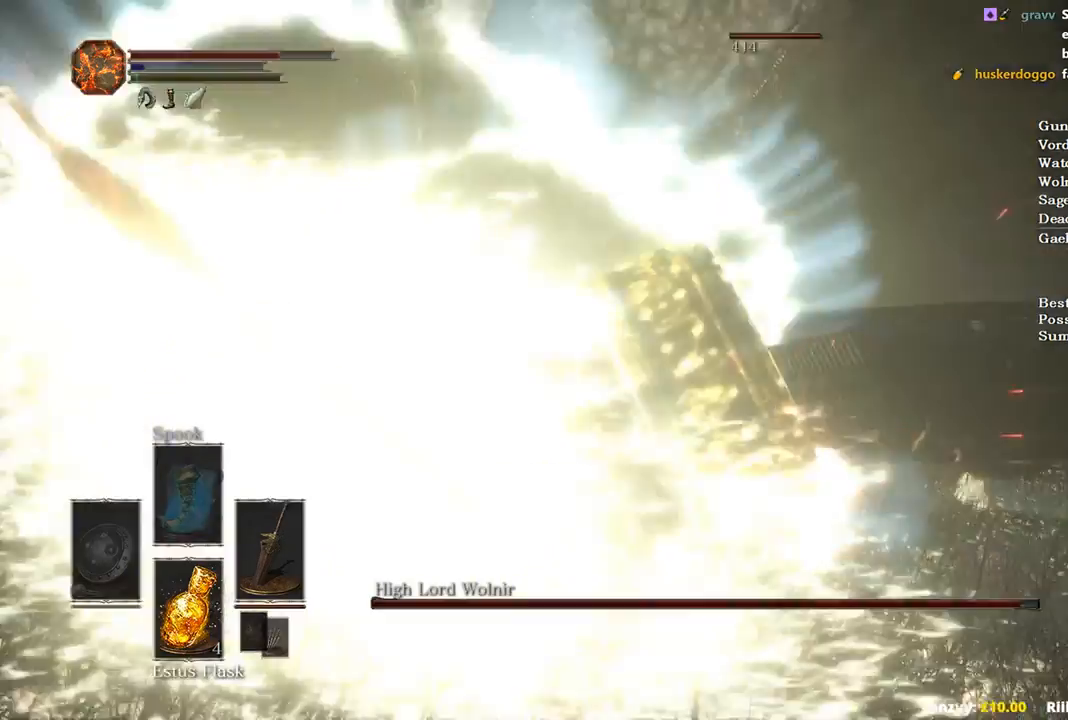
{"buttons": [], "left_stick": "up", "right_stick": "center", "events": [[33, "right_stick", "center"], [67, "left_stick", "center"], [267, "left_stick", "up"]]}
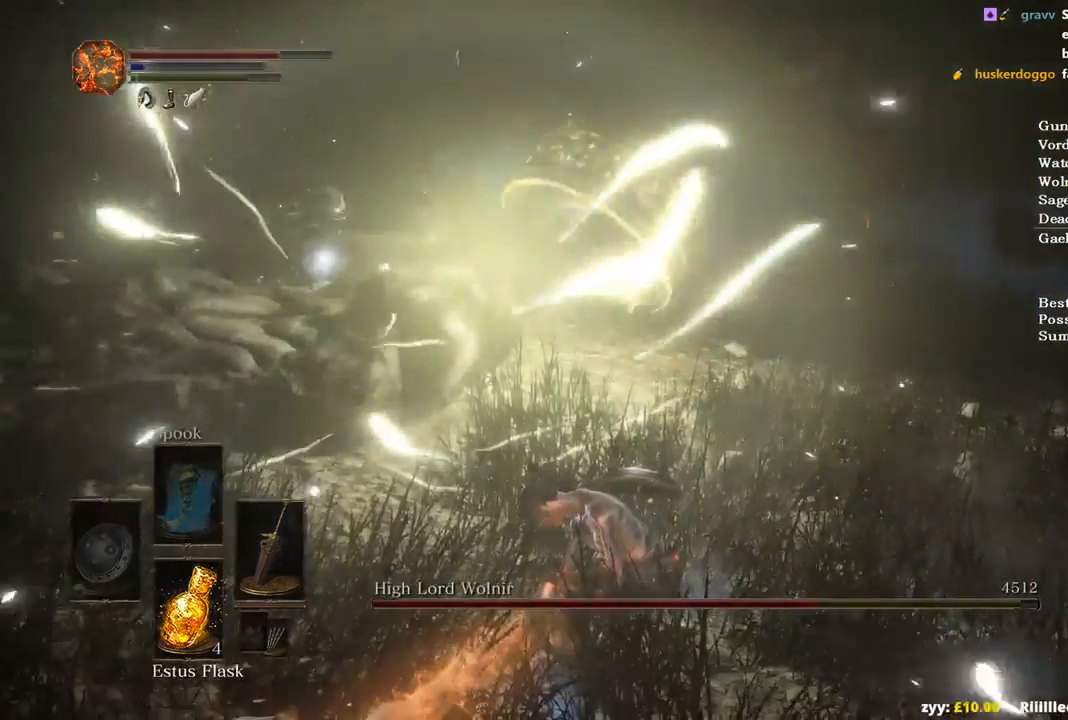
{"buttons": [], "left_stick": "up", "right_stick": "center", "events": []}
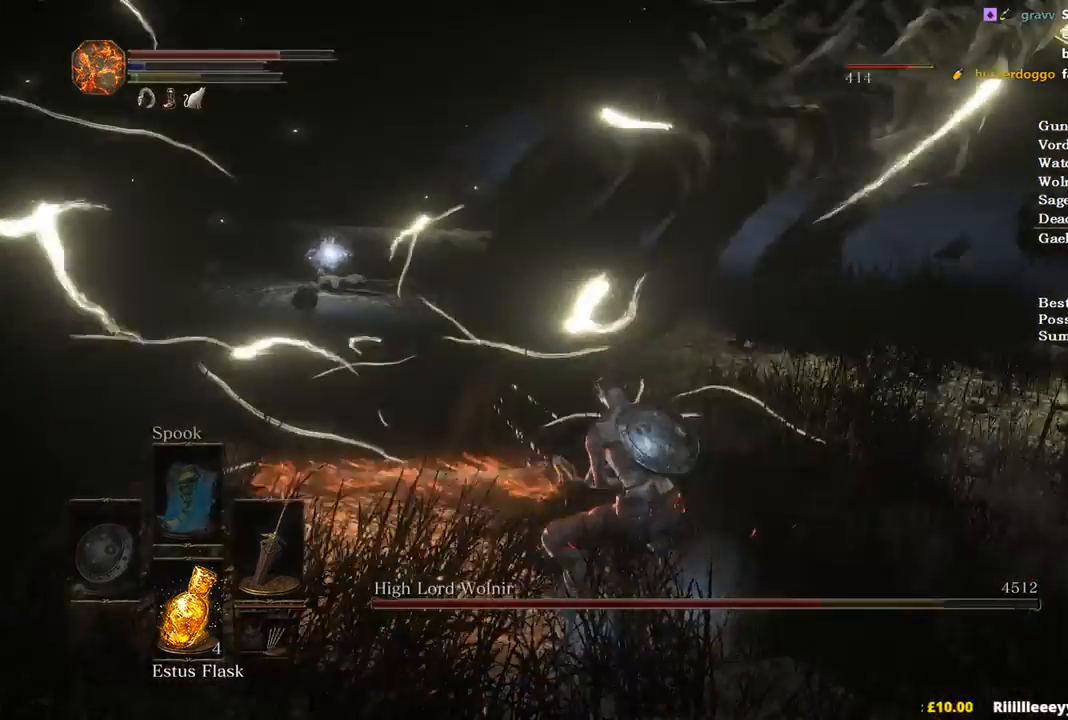
{"buttons": [], "left_stick": "up", "right_stick": "down-right", "events": [[233, "right_stick", "down-right"]]}
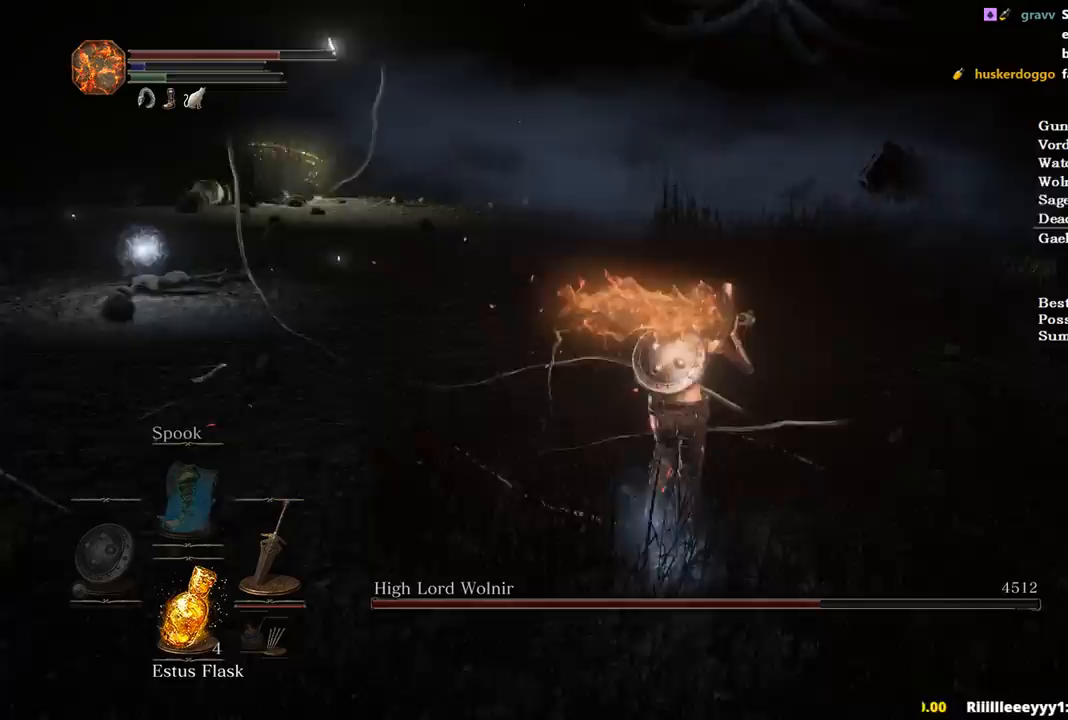
{"buttons": ["B"], "left_stick": "up", "right_stick": "down-right", "events": [[400, "B", "down"]]}
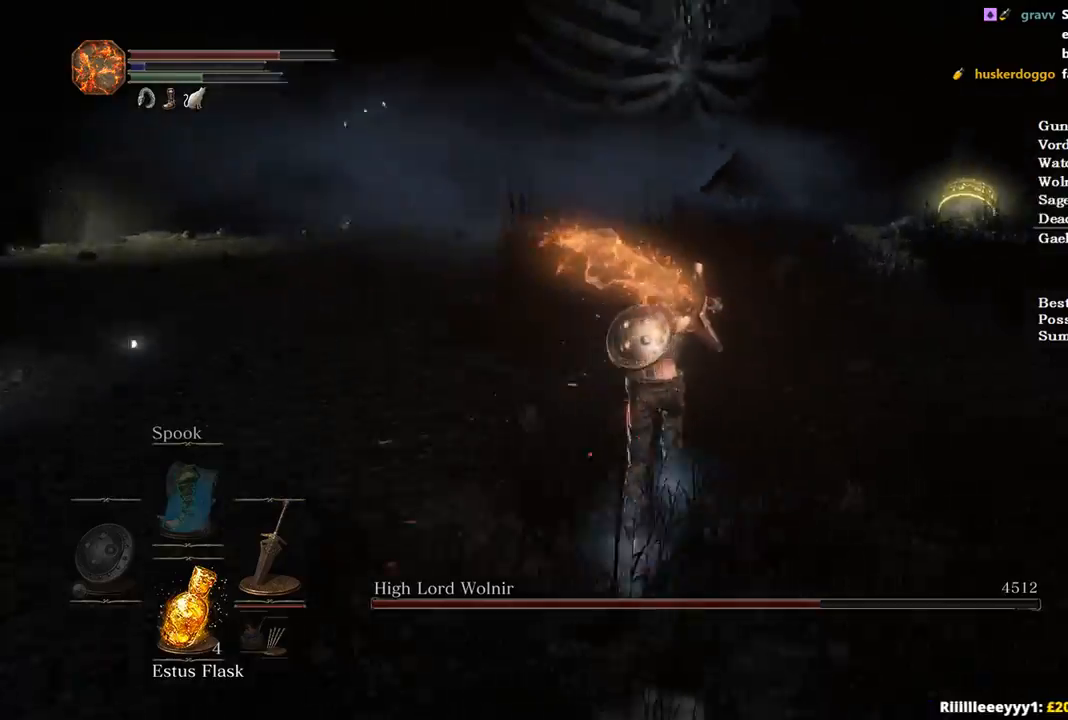
{"buttons": ["B"], "left_stick": "up", "right_stick": "down", "events": [[167, "right_stick", "down"]]}
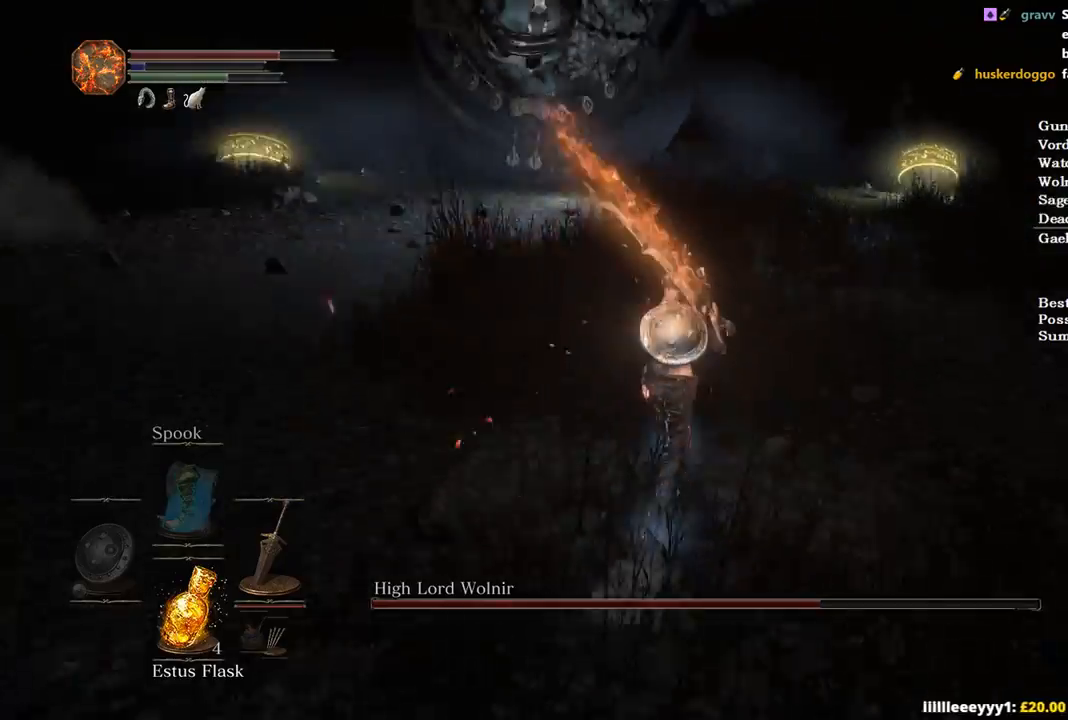
{"buttons": ["B"], "left_stick": "up", "right_stick": "down", "events": []}
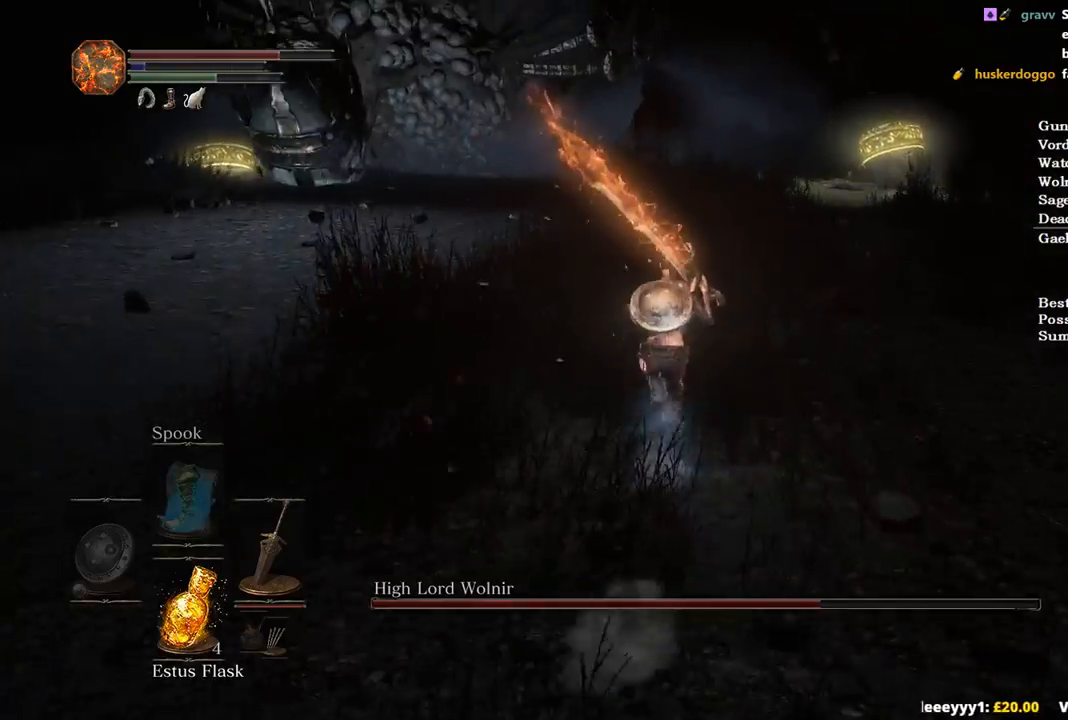
{"buttons": ["B"], "left_stick": "up", "right_stick": "center", "events": [[100, "right_stick", "center"]]}
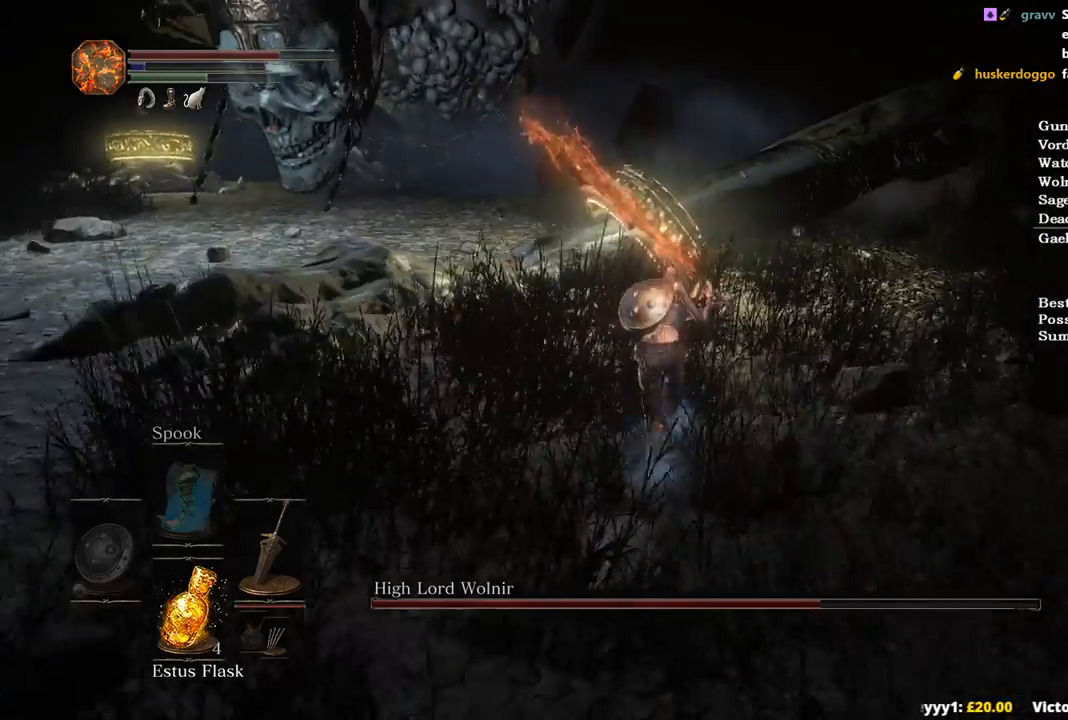
{"buttons": ["B"], "left_stick": "up", "right_stick": "center", "events": [[167, "R1", "down"], [200, "right_stick", "left"], [300, "right_stick", "down-left"], [333, "R1", "up"], [400, "right_stick", "center"]]}
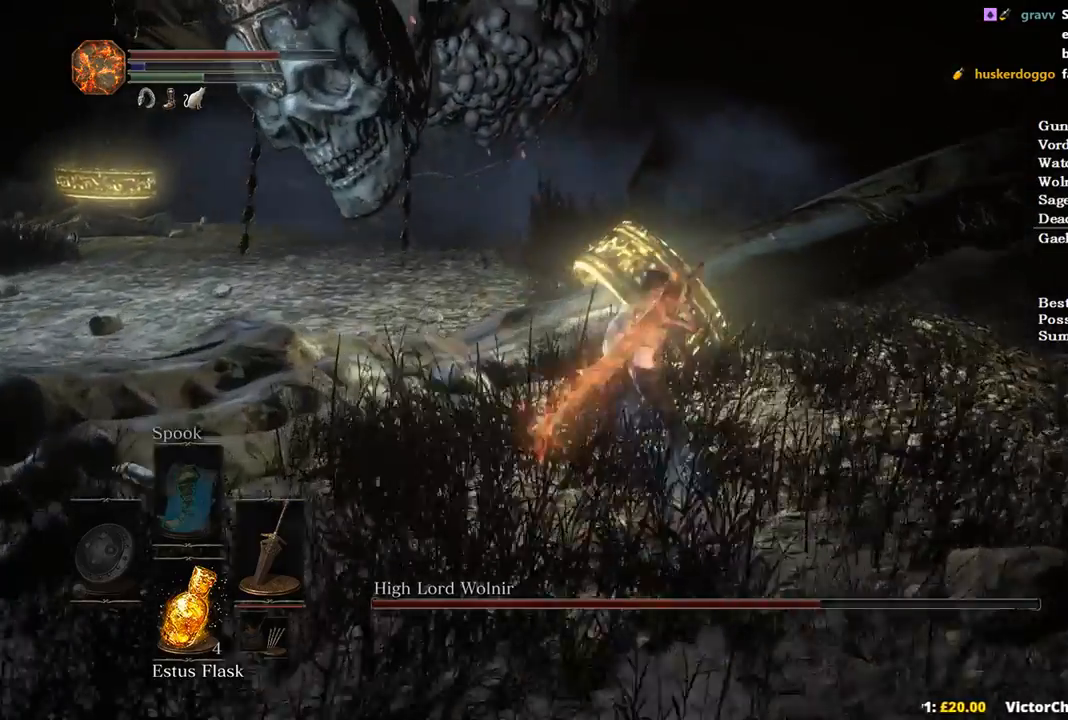
{"buttons": [], "left_stick": "center", "right_stick": "down", "events": [[267, "B", "up"], [267, "right_stick", "down"], [500, "left_stick", "center"]]}
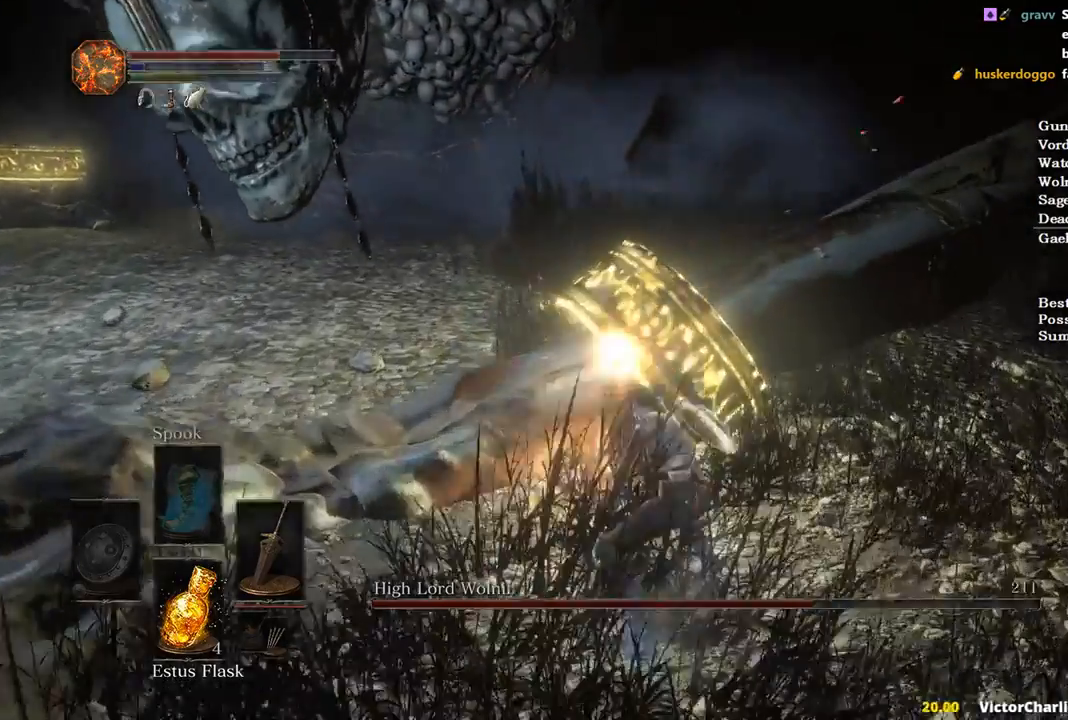
{"buttons": [], "left_stick": "up", "right_stick": "center", "events": [[133, "left_stick", "up"], [133, "right_stick", "center"]]}
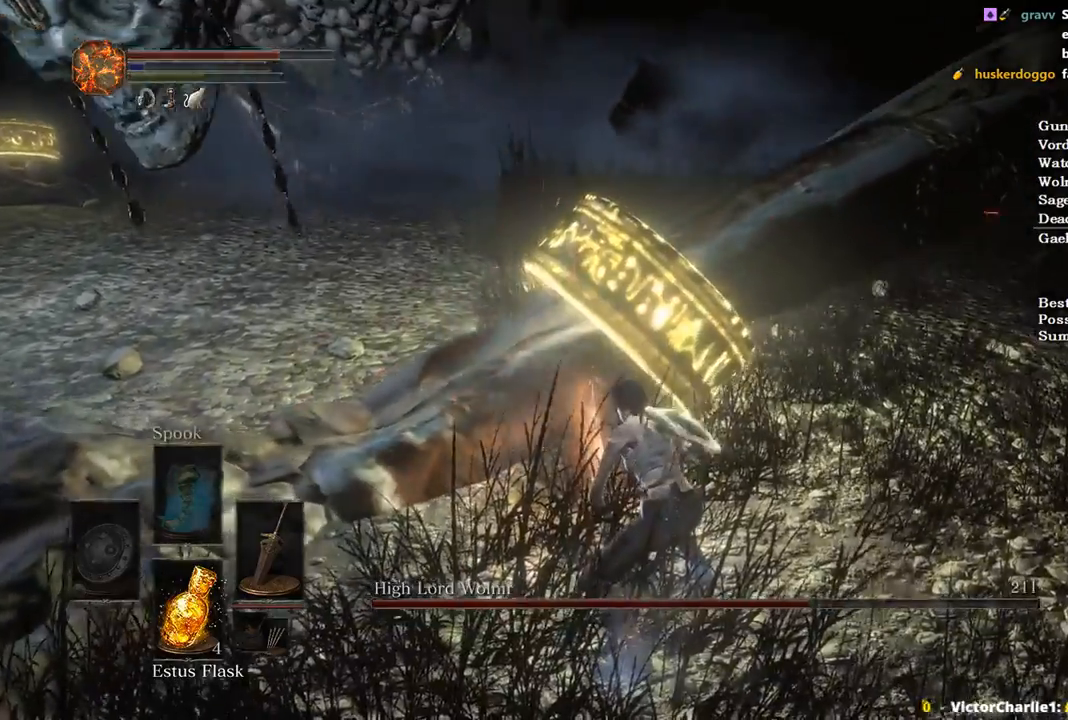
{"buttons": [], "left_stick": "up", "right_stick": "left", "events": [[467, "right_stick", "left"]]}
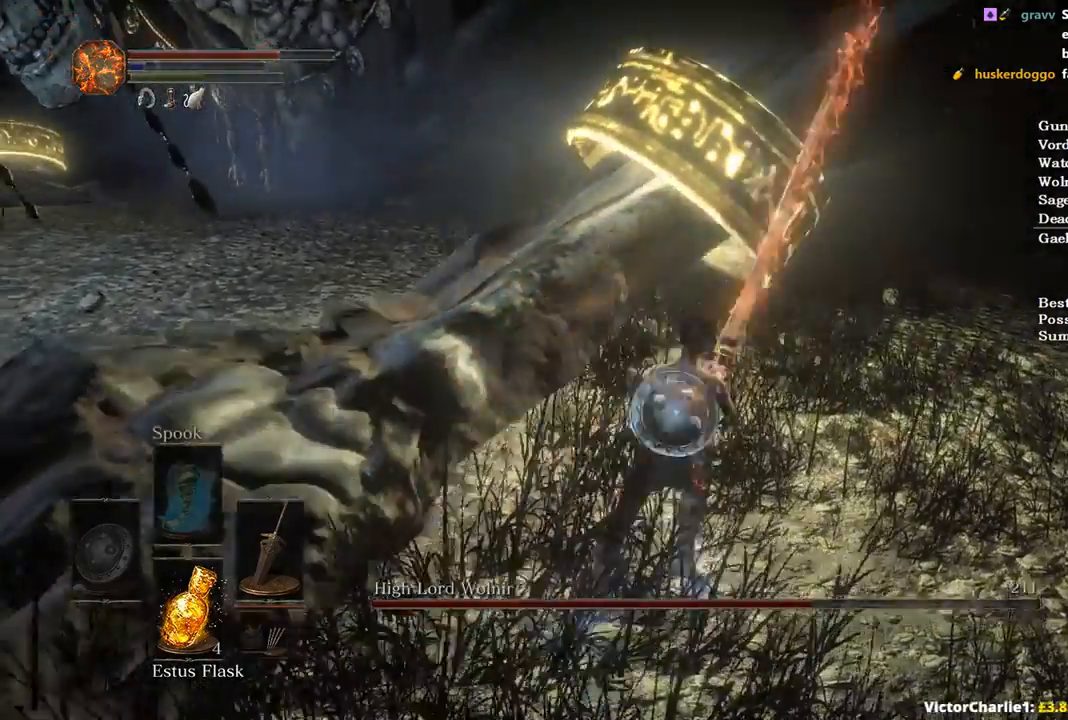
{"buttons": [], "left_stick": "up", "right_stick": "right", "events": [[100, "right_stick", "up-left"], [233, "right_stick", "center"], [367, "right_stick", "right"]]}
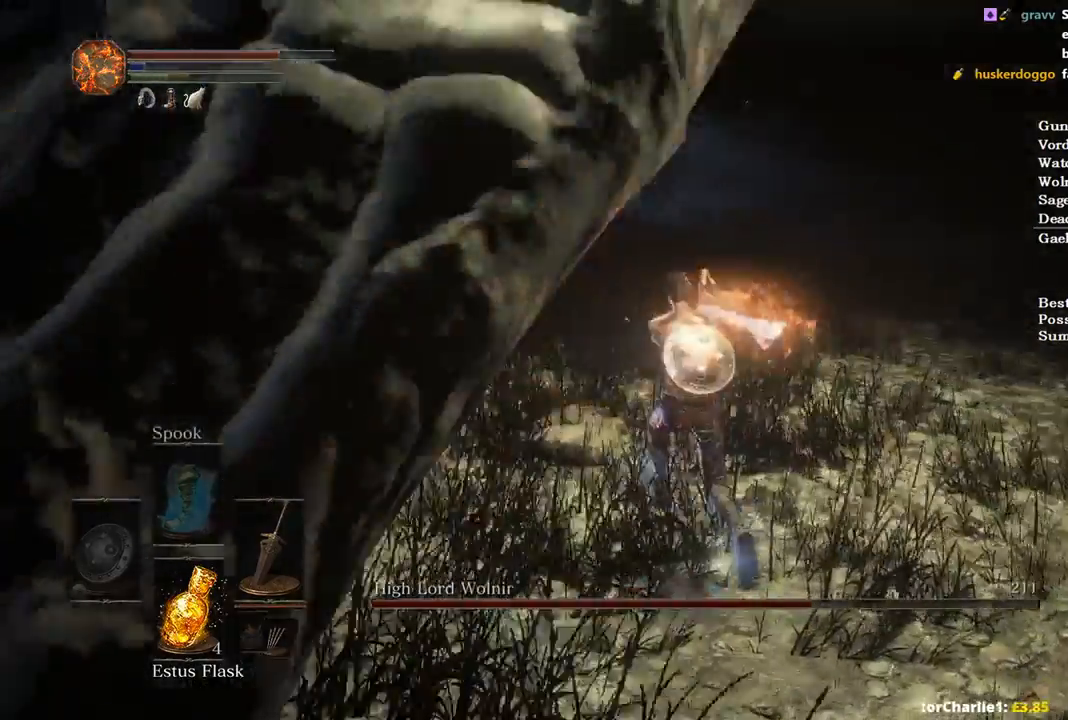
{"buttons": [], "left_stick": "down-left", "right_stick": "right", "events": [[33, "left_stick", "up-left"], [167, "left_stick", "down-left"]]}
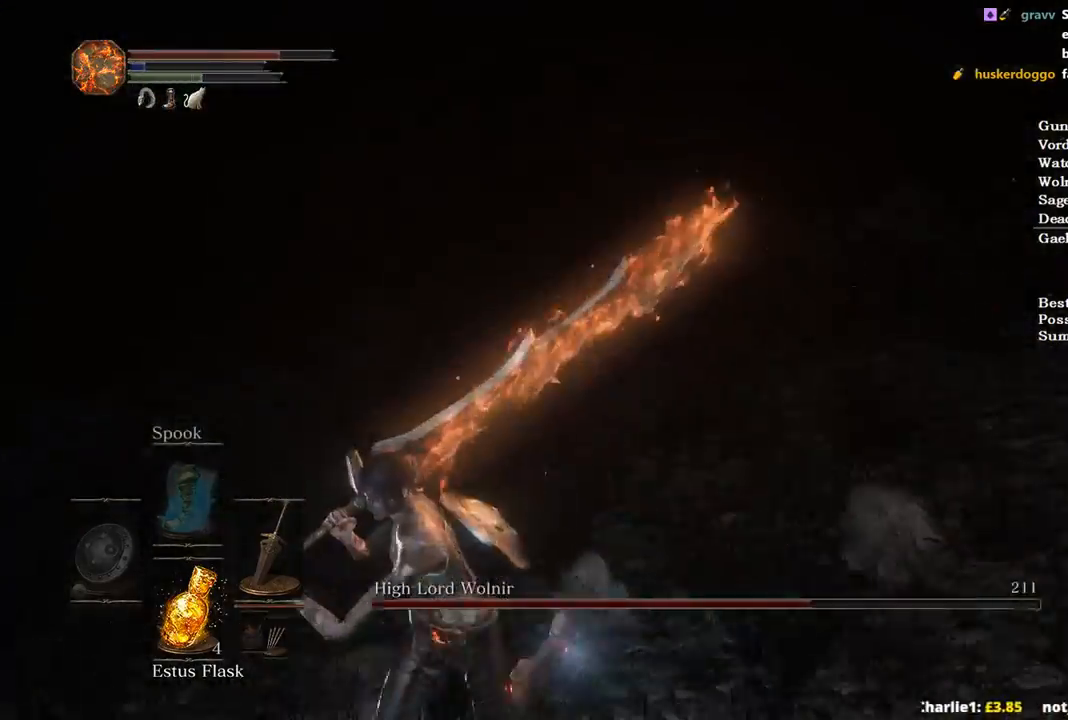
{"buttons": [], "left_stick": "down-left", "right_stick": "right", "events": []}
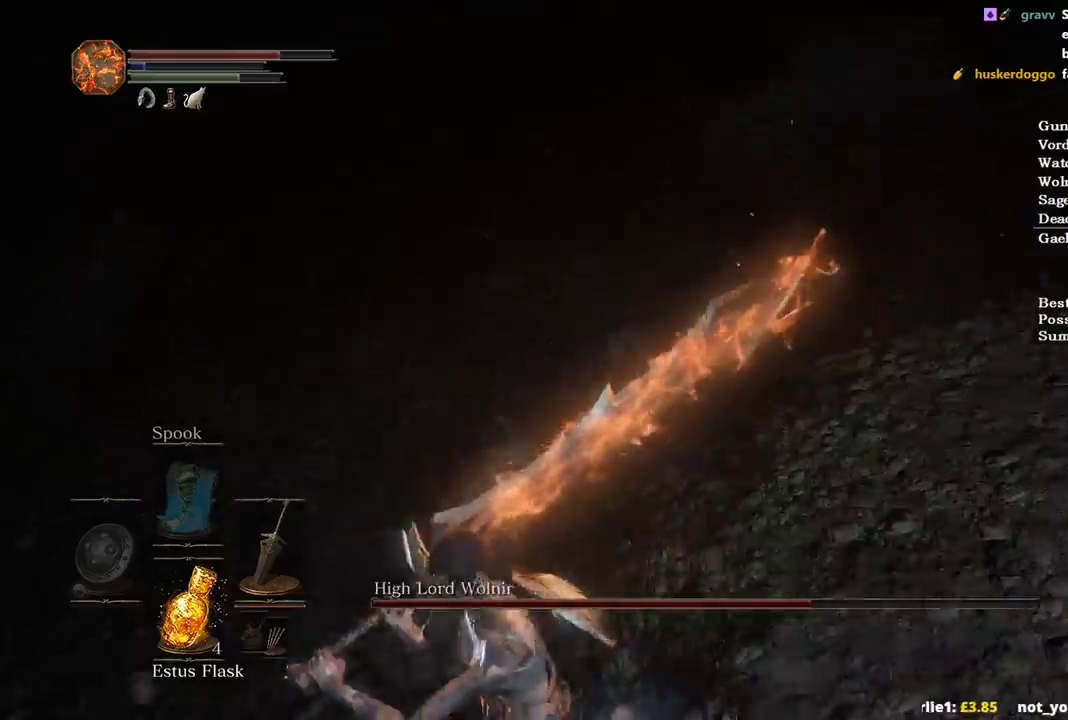
{"buttons": [], "left_stick": "down", "right_stick": "center", "events": [[167, "left_stick", "center"], [267, "right_stick", "up-right"], [400, "right_stick", "center"], [500, "left_stick", "down"]]}
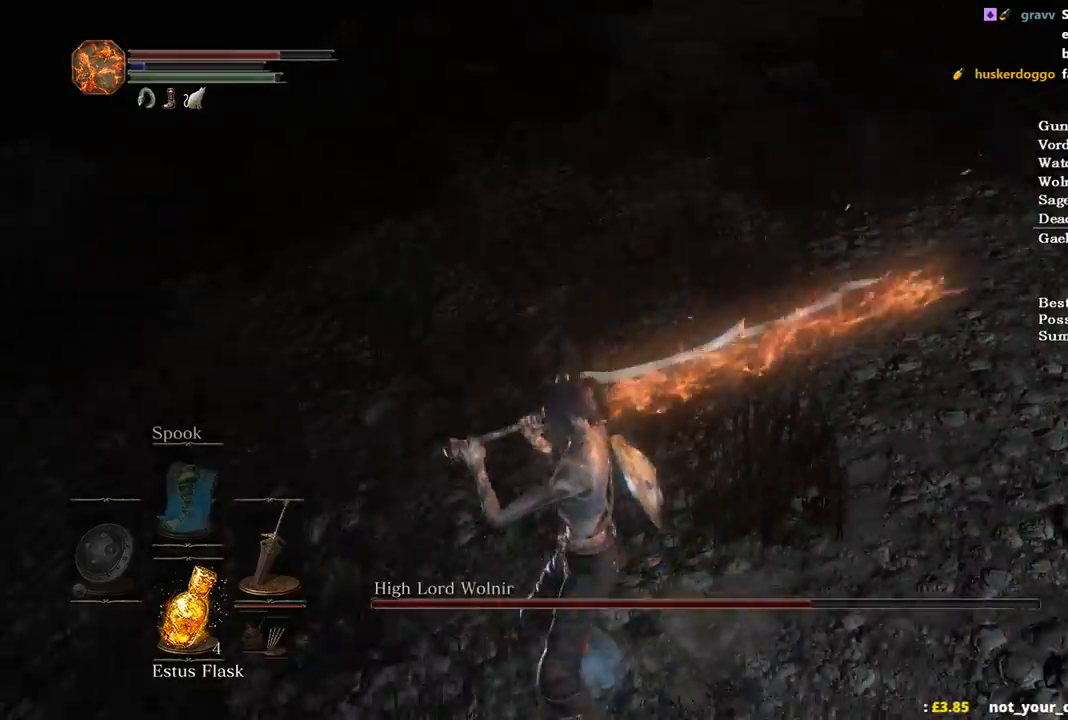
{"buttons": [], "left_stick": "center", "right_stick": "up-left", "events": [[33, "right_stick", "up-left"], [333, "left_stick", "center"]]}
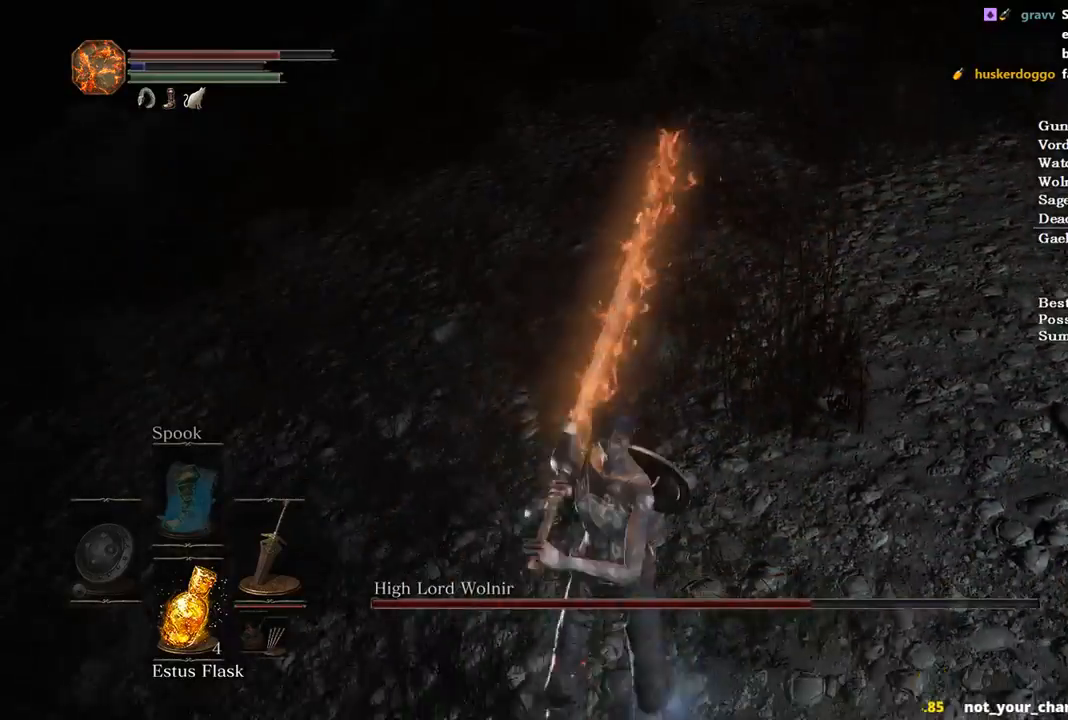
{"buttons": [], "left_stick": "center", "right_stick": "left", "events": [[367, "right_stick", "left"]]}
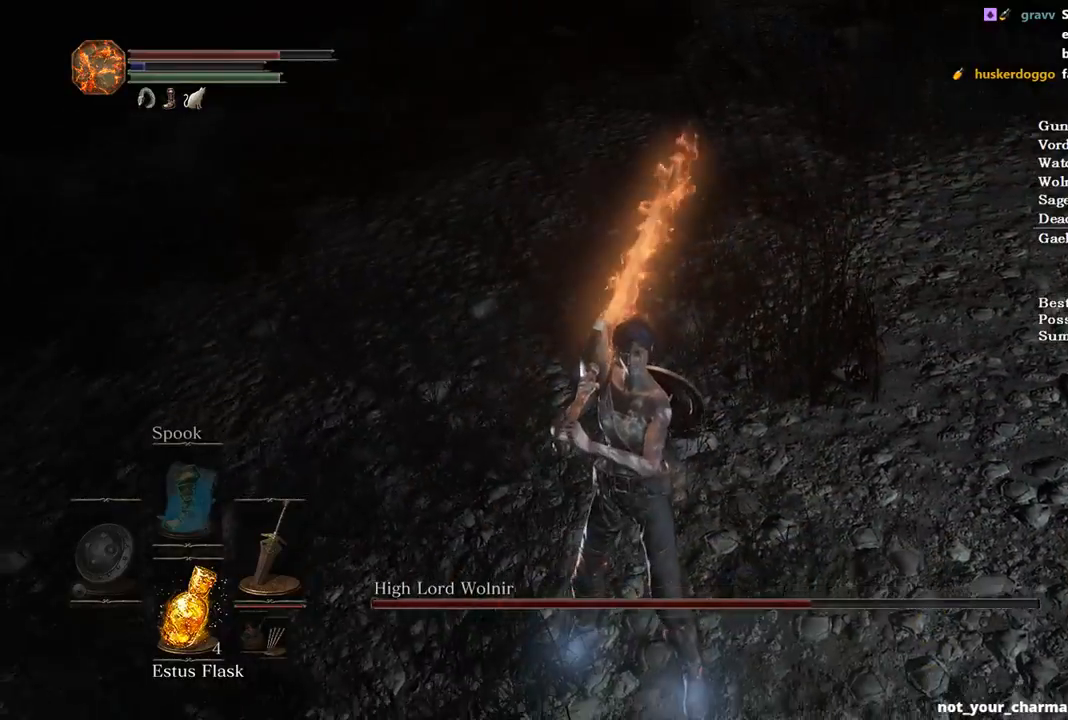
{"buttons": ["R1"], "left_stick": "up-left", "right_stick": "left", "events": [[400, "R1", "down"], [400, "left_stick", "up-left"]]}
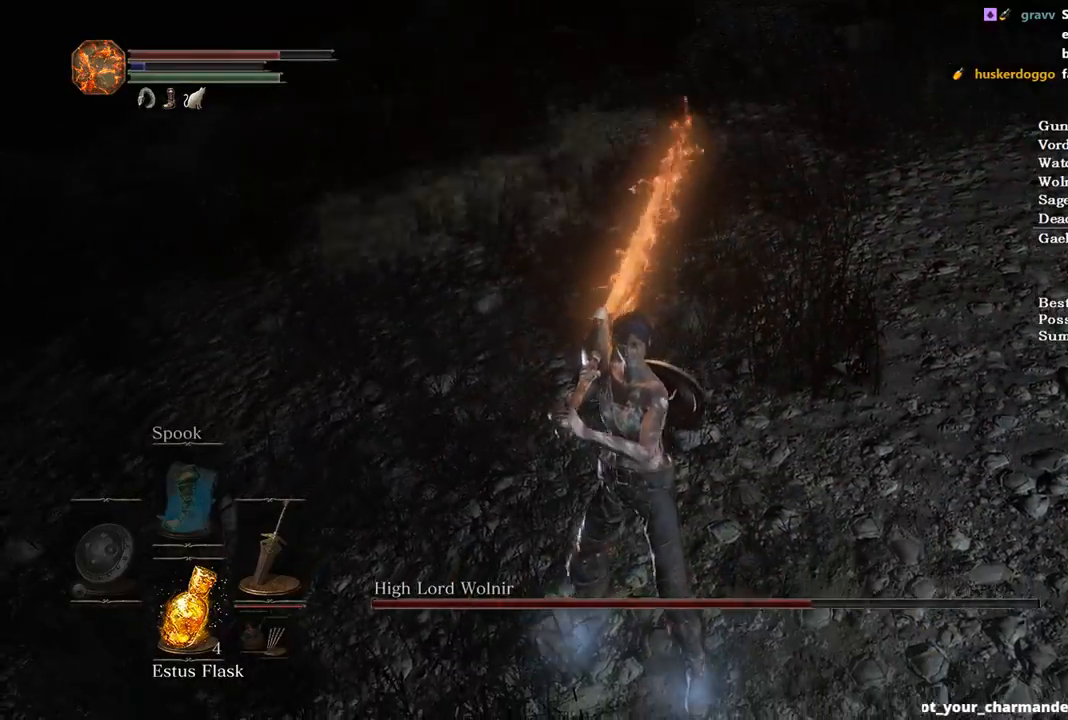
{"buttons": [], "left_stick": "up-left", "right_stick": "left", "events": [[67, "R1", "up"]]}
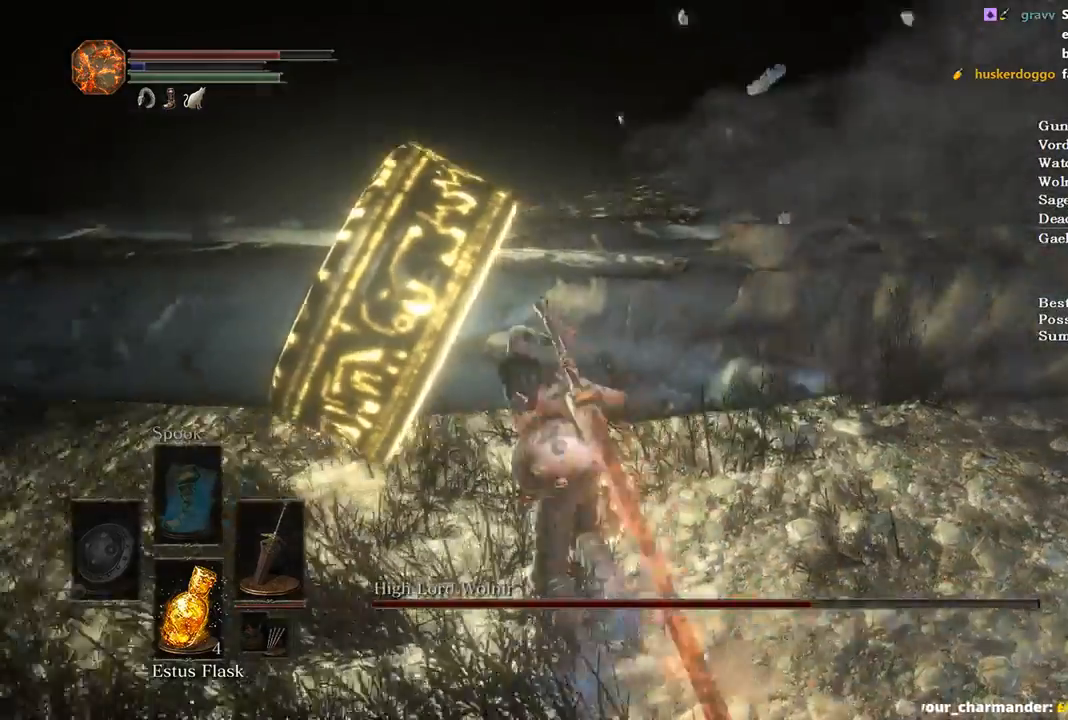
{"buttons": [], "left_stick": "center", "right_stick": "center", "events": [[67, "right_stick", "center"], [300, "left_stick", "center"]]}
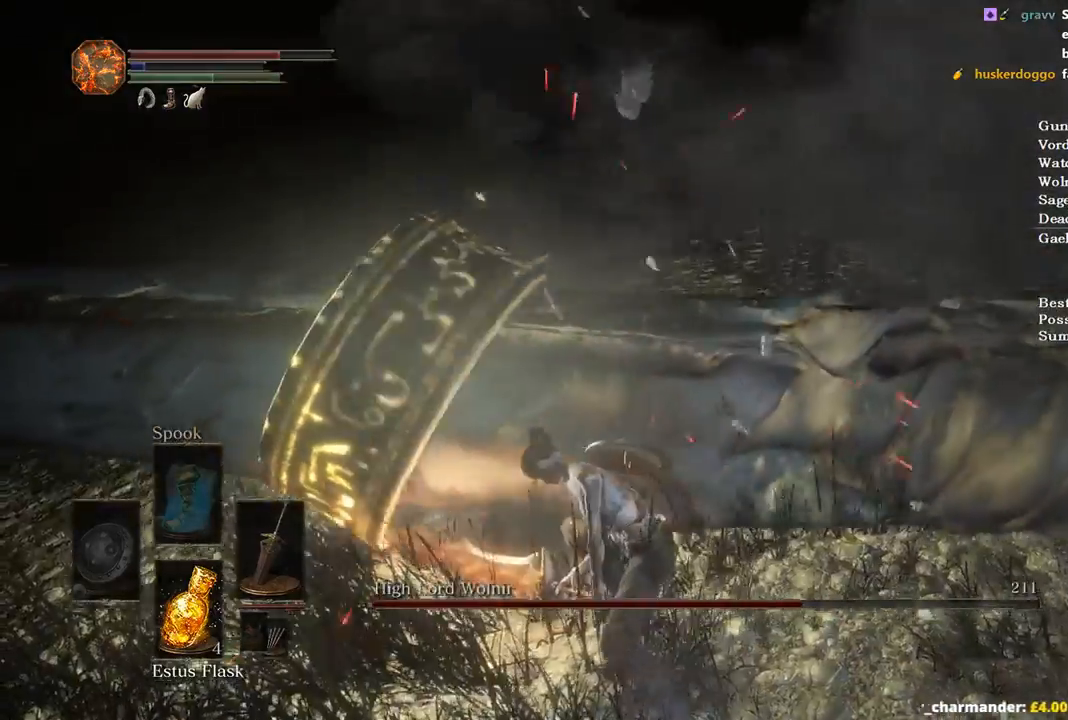
{"buttons": [], "left_stick": "down-left", "right_stick": "left", "events": [[67, "left_stick", "down"], [133, "left_stick", "down-left"], [267, "right_stick", "left"]]}
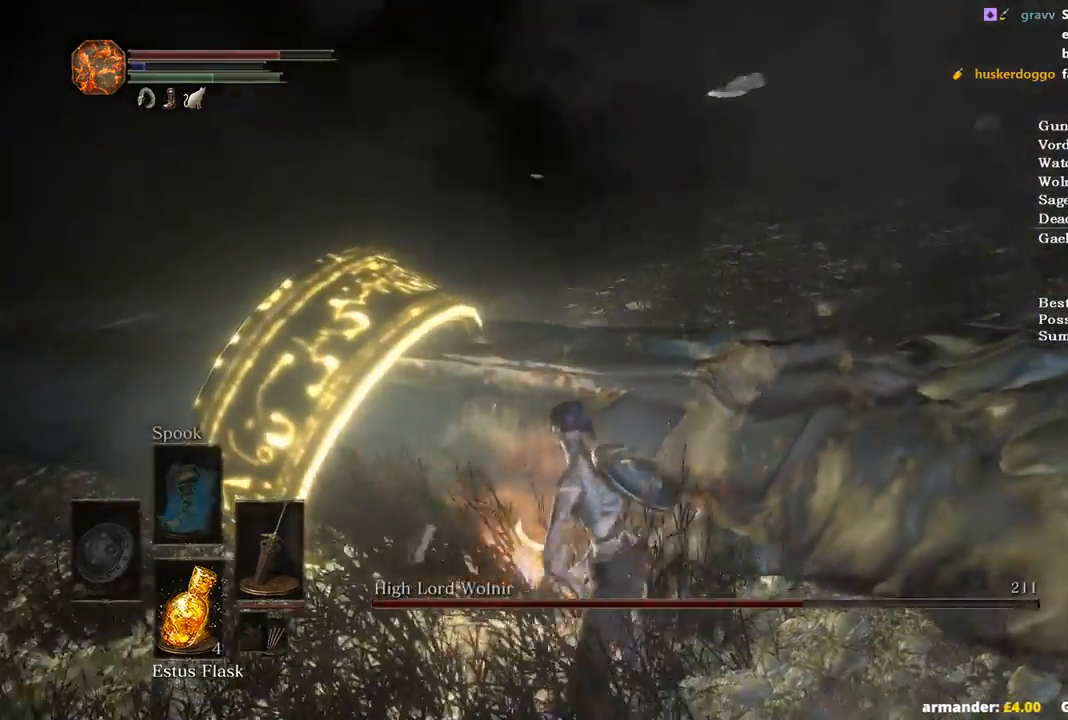
{"buttons": [], "left_stick": "down-left", "right_stick": "left", "events": []}
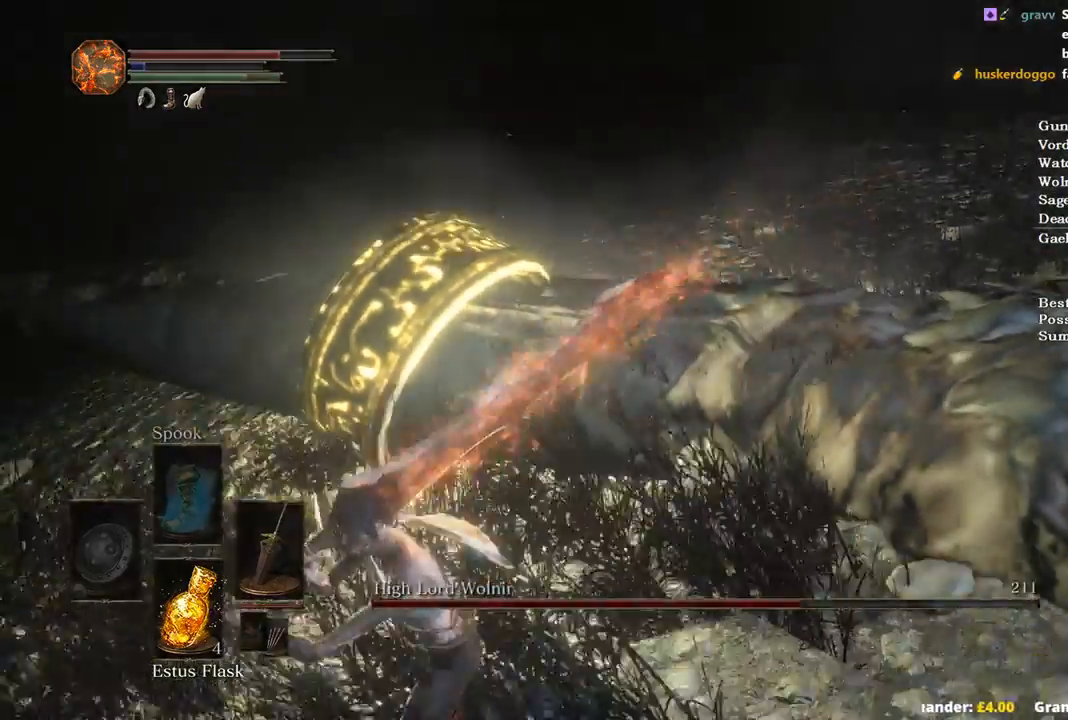
{"buttons": [], "left_stick": "up", "right_stick": "center", "events": [[100, "left_stick", "down-right"], [100, "right_stick", "down-left"], [200, "left_stick", "up-right"], [267, "R1", "down"], [267, "left_stick", "up"], [333, "R2", "down"], [400, "R1", "up"], [400, "R2", "up"], [467, "right_stick", "center"]]}
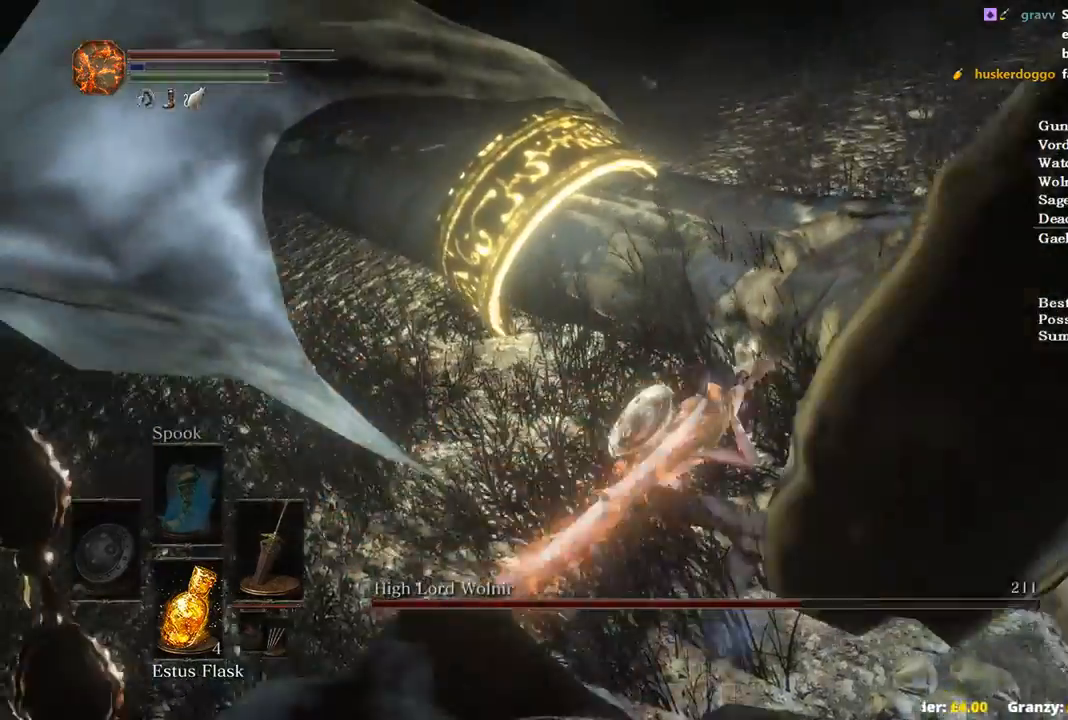
{"buttons": [], "left_stick": "up", "right_stick": "center", "events": []}
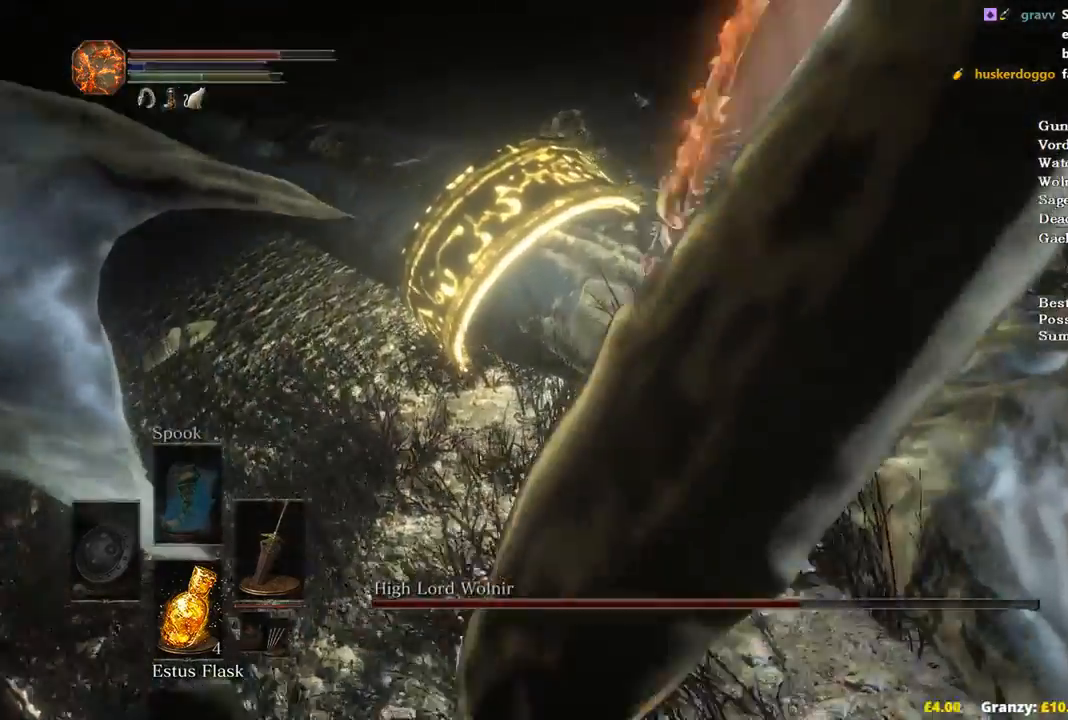
{"buttons": [], "left_stick": "down", "right_stick": "center", "events": [[200, "left_stick", "left"], [333, "left_stick", "down-left"], [367, "right_stick", "down-left"], [433, "right_stick", "center"], [500, "left_stick", "down"]]}
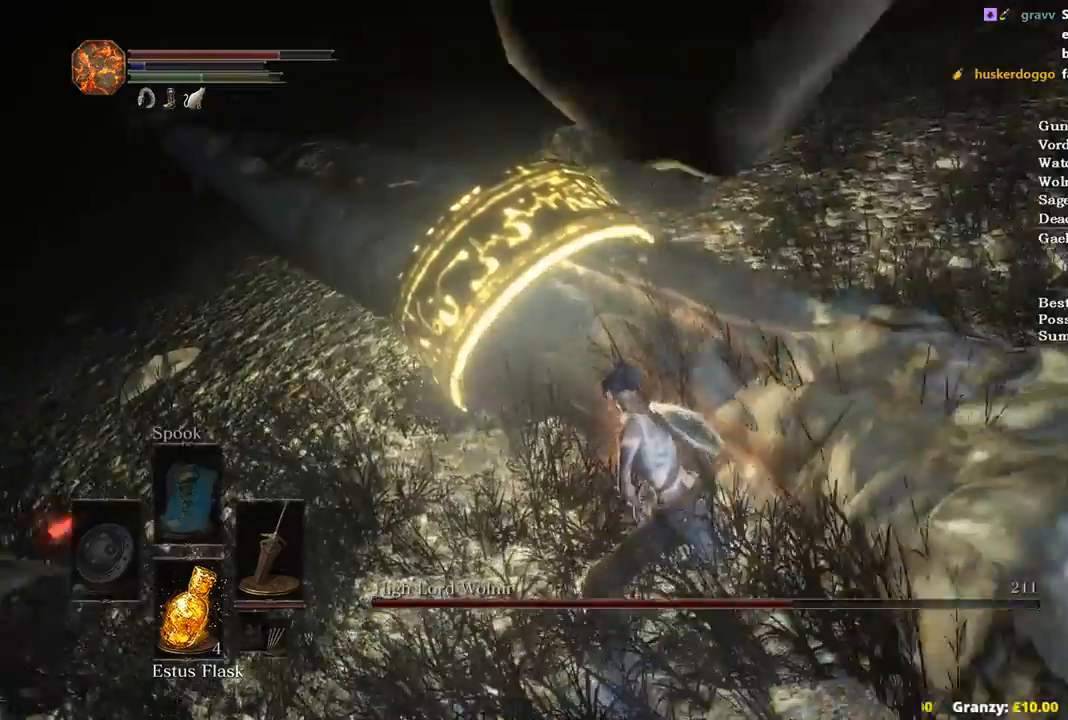
{"buttons": [], "left_stick": "down", "right_stick": "right", "events": [[300, "right_stick", "right"]]}
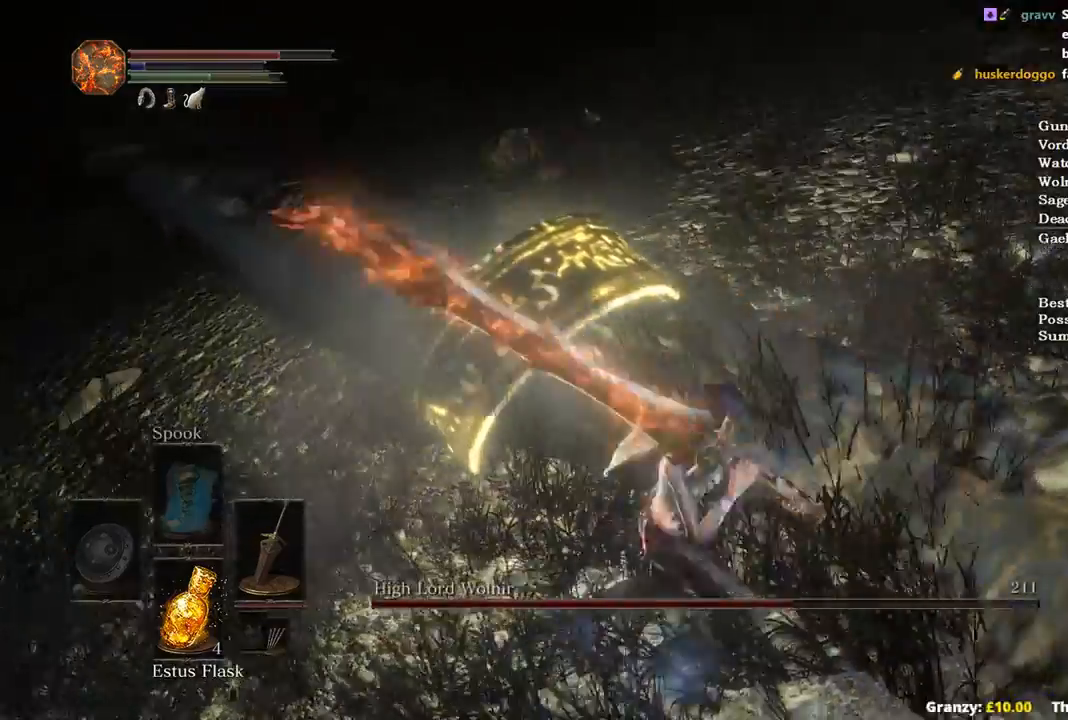
{"buttons": [], "left_stick": "down-right", "right_stick": "center", "events": [[133, "right_stick", "center"], [500, "left_stick", "down-right"]]}
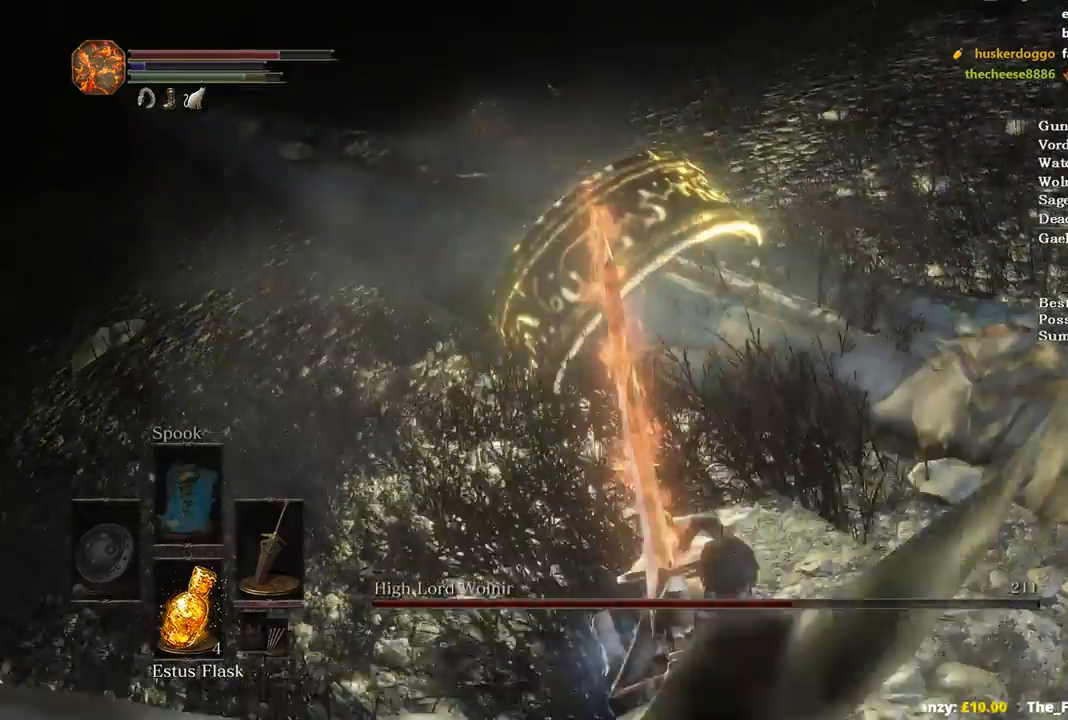
{"buttons": [], "left_stick": "up", "right_stick": "center", "events": [[133, "left_stick", "right"], [200, "R1", "down"], [233, "left_stick", "up-right"], [367, "R1", "up"], [367, "left_stick", "up"]]}